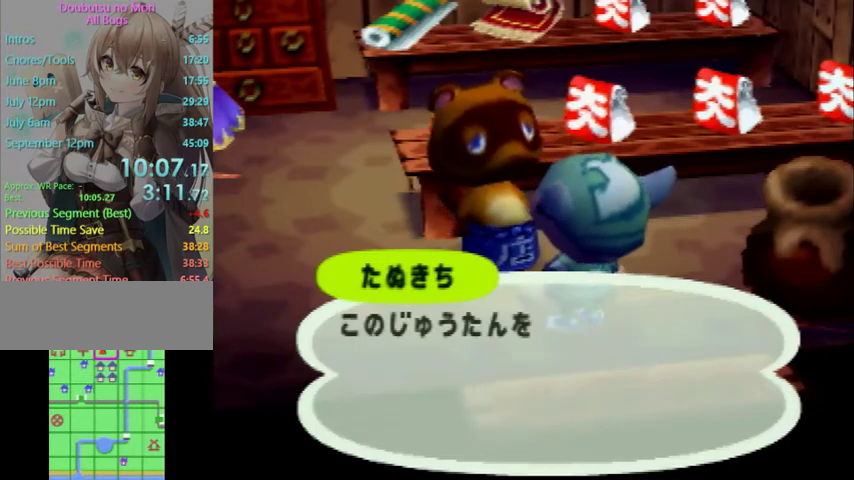
Gameplay with a controller (Nintendo layout); each line is a JSON object with the inputs held at the frame after it. "events" lists button and stick changes between this image and that frame as [ms after this image, input, new state], when the widget could be followed in between. Not read: L3 R3.
{"buttons": [], "left_stick": "center", "right_stick": "center", "events": [[100, "A", "up"], [100, "B", "down"], [133, "B", "up"], [200, "A", "down"], [233, "A", "up"], [333, "A", "down"], [367, "A", "up"], [467, "B", "down"], [500, "B", "up"]]}
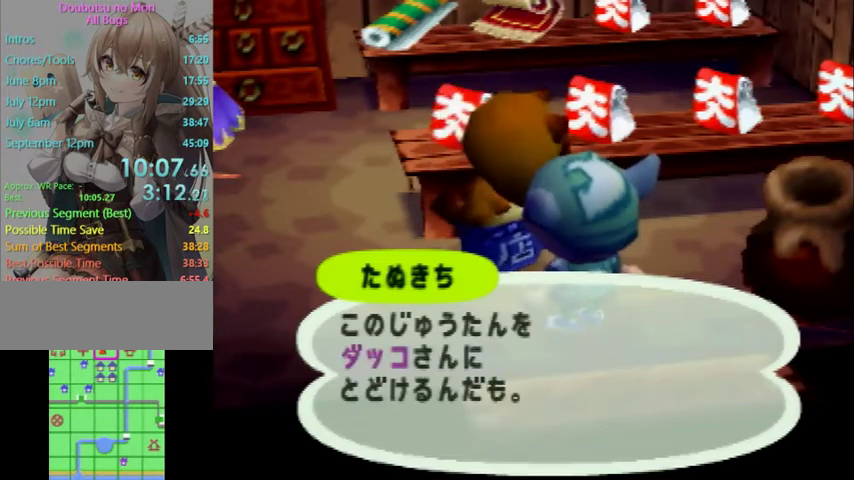
{"buttons": [], "left_stick": "center", "right_stick": "center", "events": [[100, "B", "down"], [133, "B", "up"], [200, "A", "down"], [333, "A", "up"], [333, "B", "down"], [367, "B", "up"]]}
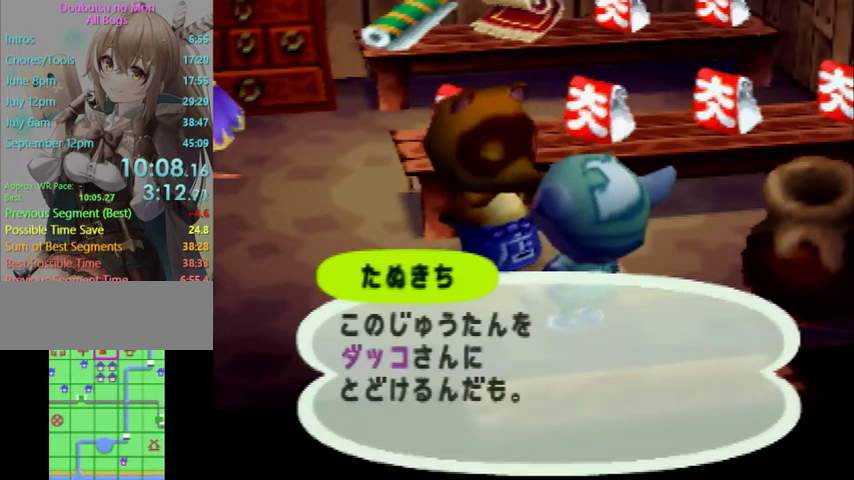
{"buttons": [], "left_stick": "center", "right_stick": "center", "events": []}
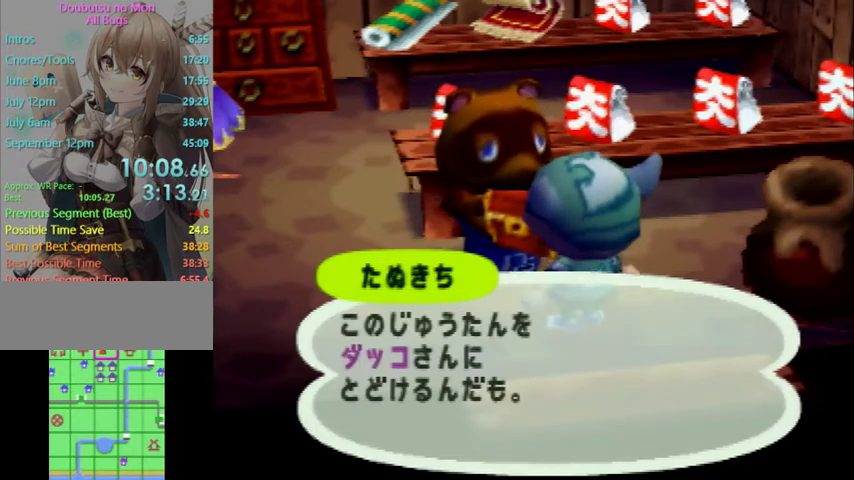
{"buttons": ["A"], "left_stick": "center", "right_stick": "center", "events": [[133, "A", "down"], [200, "A", "up"], [300, "A", "down"], [400, "A", "up"], [500, "A", "down"]]}
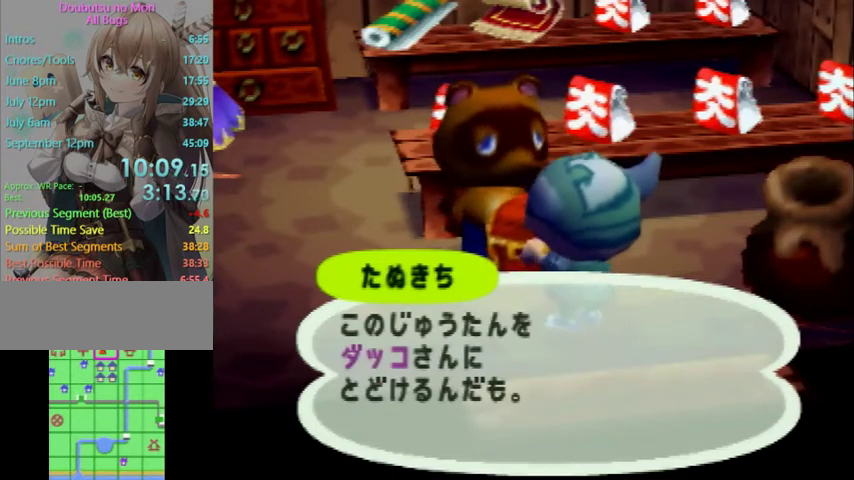
{"buttons": ["B"], "left_stick": "center", "right_stick": "center", "events": [[67, "A", "up"], [133, "A", "down"], [200, "A", "up"], [300, "A", "down"], [333, "A", "up"], [333, "B", "down"], [400, "B", "up"], [433, "A", "down"], [500, "A", "up"], [500, "B", "down"]]}
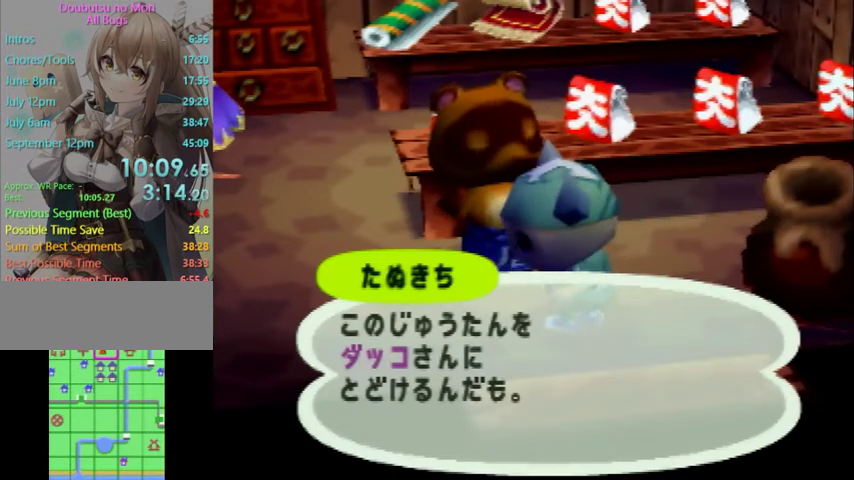
{"buttons": [], "left_stick": "center", "right_stick": "center", "events": [[33, "B", "up"], [67, "A", "down"], [133, "A", "up"], [133, "B", "down"], [167, "B", "up"], [233, "A", "down"], [300, "B", "down"], [333, "B", "up"], [433, "A", "up"], [433, "B", "down"], [467, "B", "up"]]}
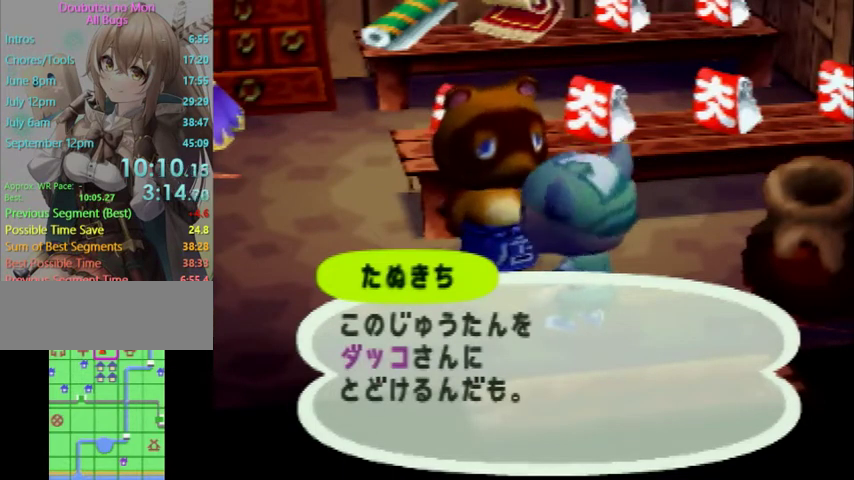
{"buttons": [], "left_stick": "center", "right_stick": "center", "events": [[33, "A", "down"], [100, "A", "up"], [100, "B", "down"], [133, "B", "up"], [200, "A", "down"], [267, "A", "up"], [467, "A", "down"], [500, "A", "up"]]}